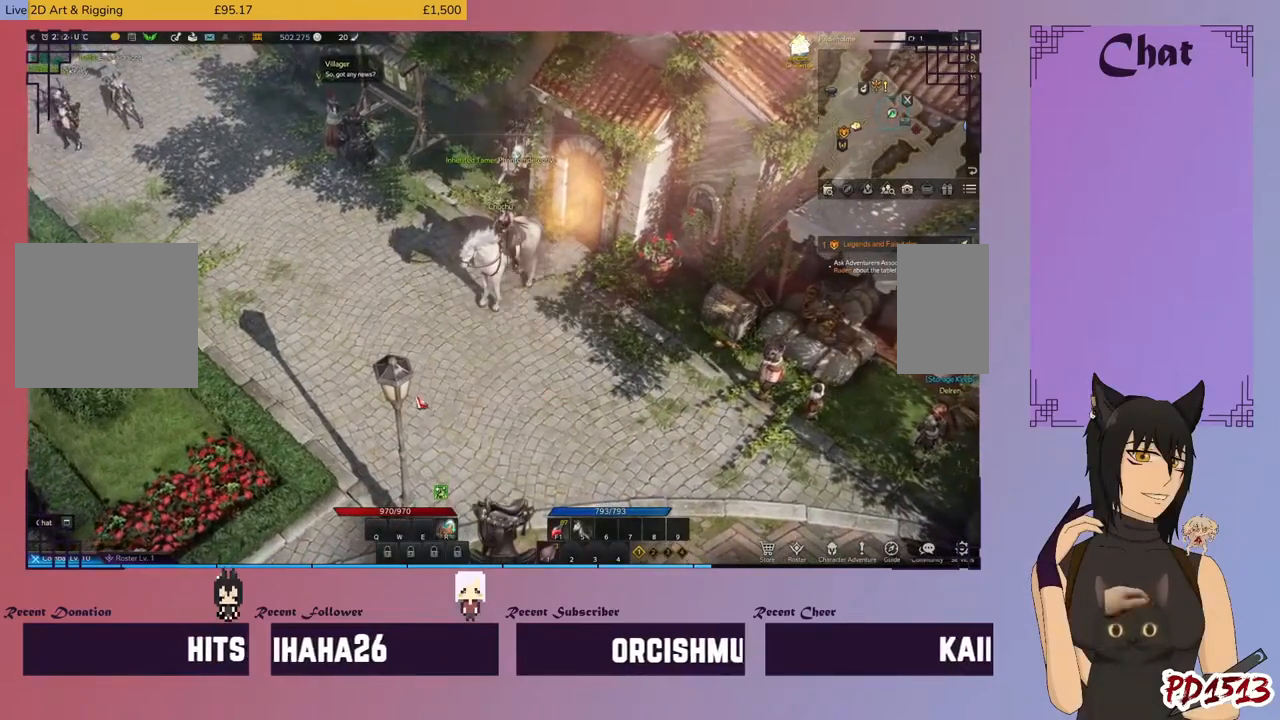
Gameplay with keyboard and mouse; each line is a JSON object with the keys and mouse buttons held at the frame after it. "events" lists presses ("down") and releases ("up") of "a", "c", "ctrl", "d", "e", "f", "q", "r", "s", "shift", "space", "tab", "v", "w", "x", "z", "mouse_left", "mouse_wheel", "mouse_right", "mouse_mb4" and "mouse_mb5" between this image and that frame as [ms after this image, input, new state], when the widget could be followed in between. "mouse_left", "mouse_wheel", "mouse_right", "mouse_mb4", "mouse_mb5" = the "left", "wheel", "right", "mb4", "mb5" buttons of the "mouse" list. No other keys are recorded. "wheel" means that the mouse wheel is clicked or scrolled. Mouse movement is not recorded.
{"keys": [], "mouse": ["left"], "events": [[400, "mouse_left", "down"]]}
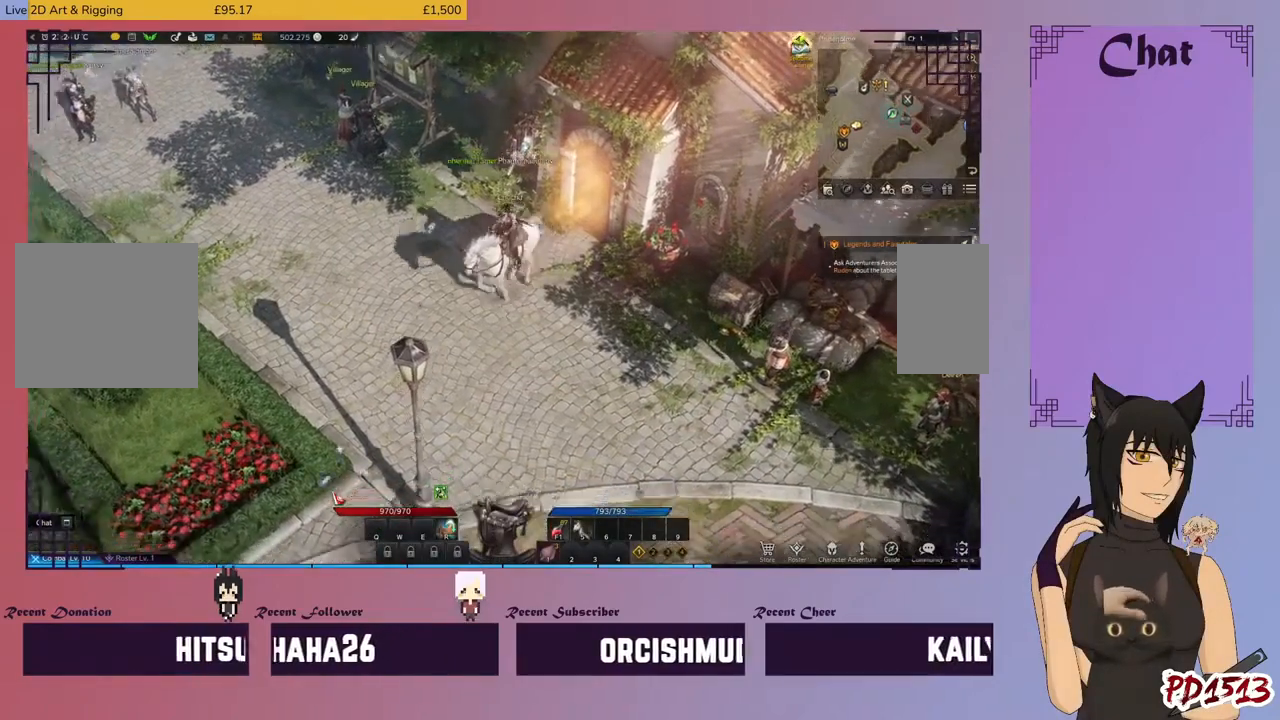
{"keys": [], "mouse": ["left"], "events": []}
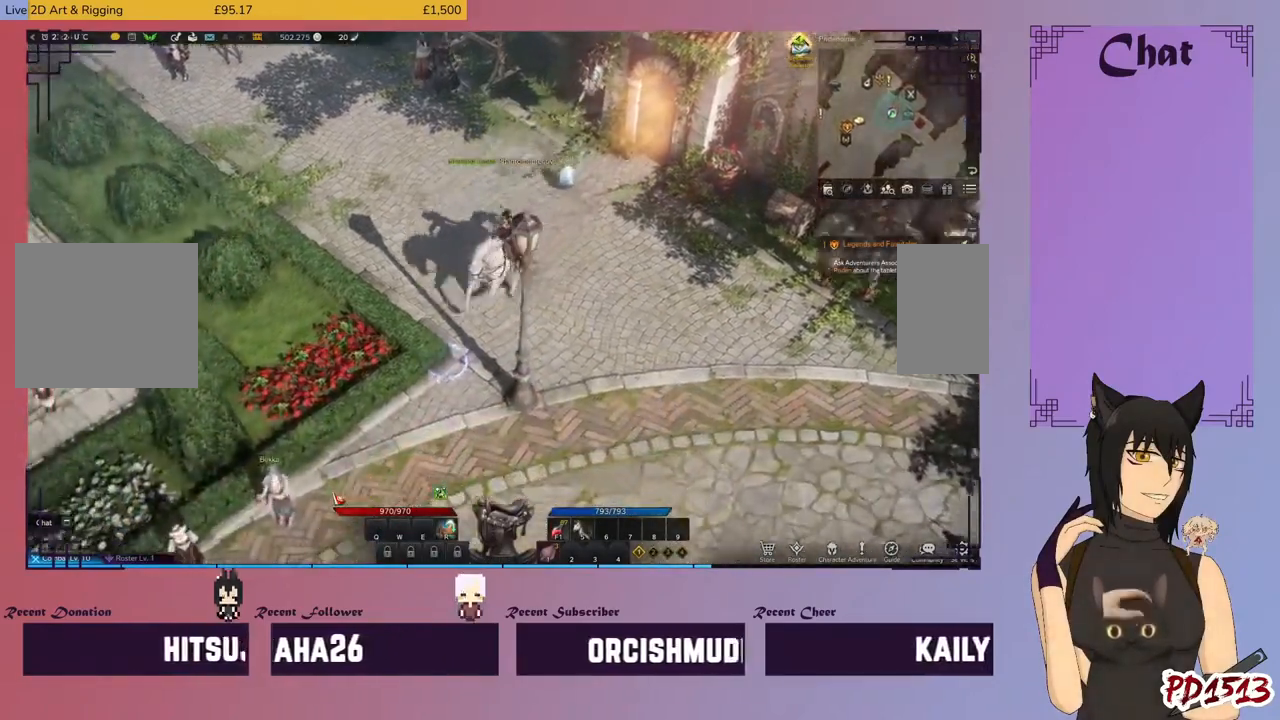
{"keys": [], "mouse": ["left"], "events": []}
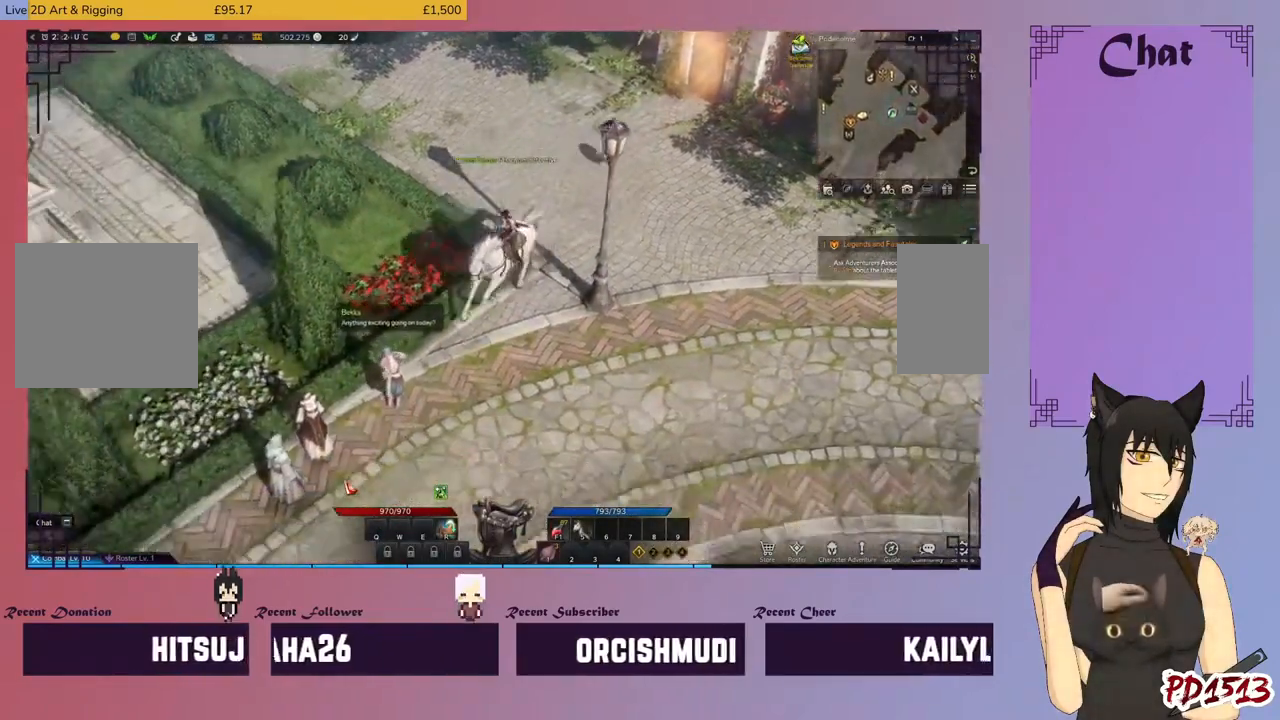
{"keys": [], "mouse": ["left"], "events": []}
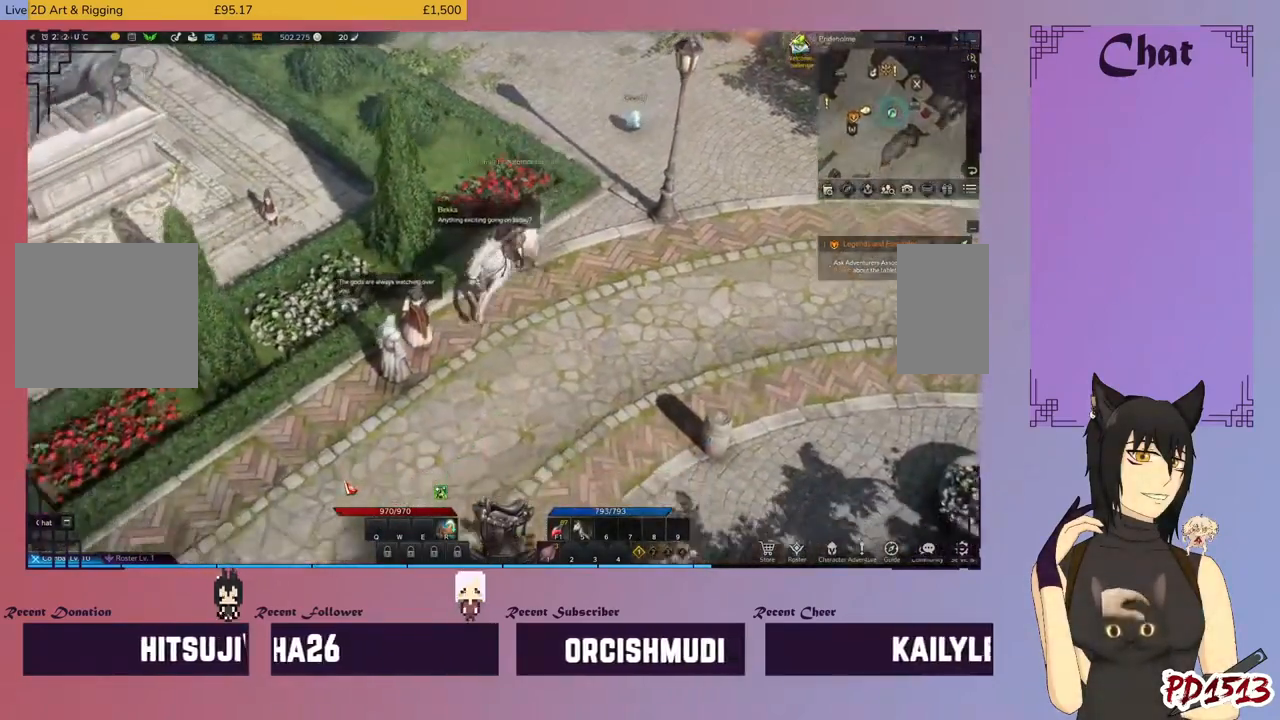
{"keys": [], "mouse": ["left"], "events": []}
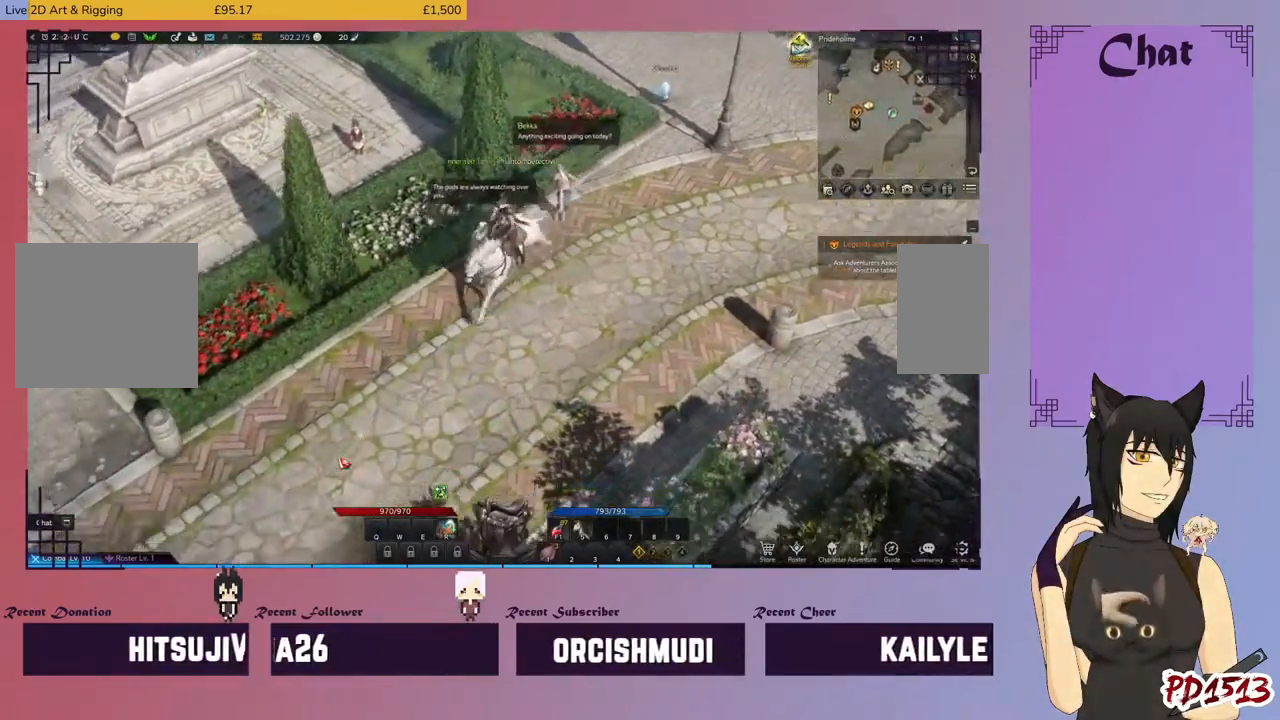
{"keys": [], "mouse": ["left"], "events": []}
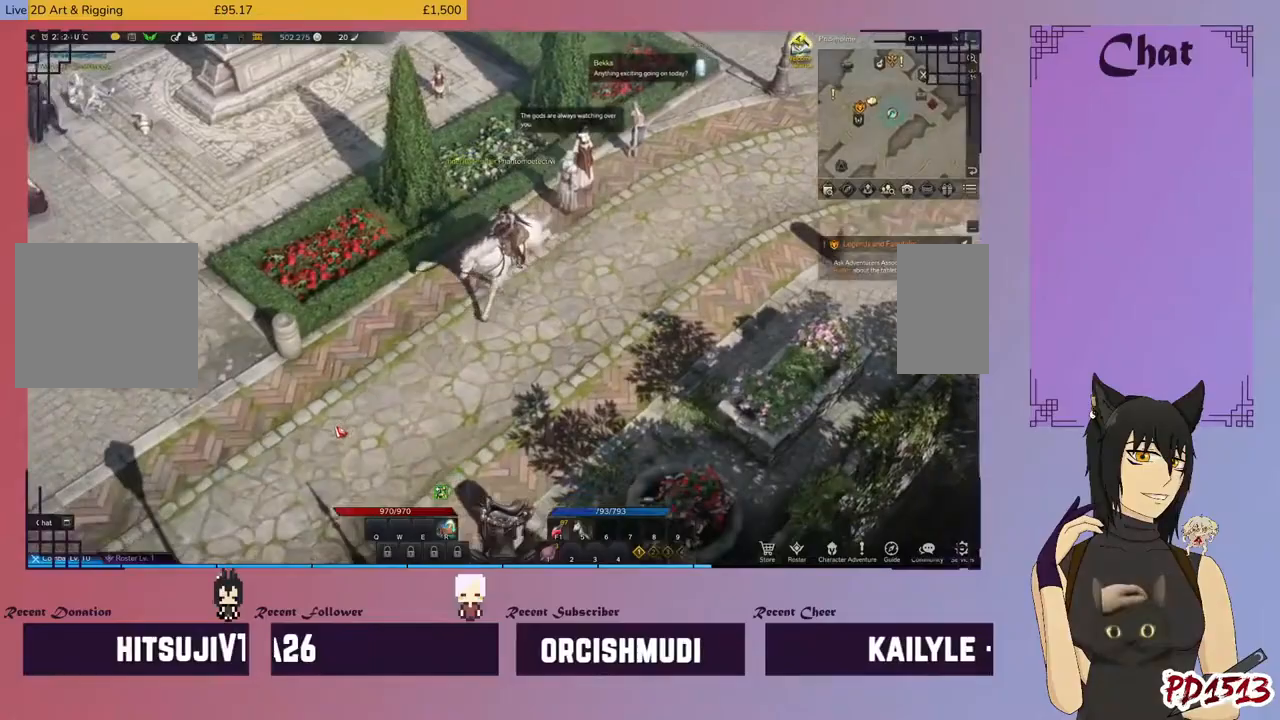
{"keys": [], "mouse": ["left"], "events": []}
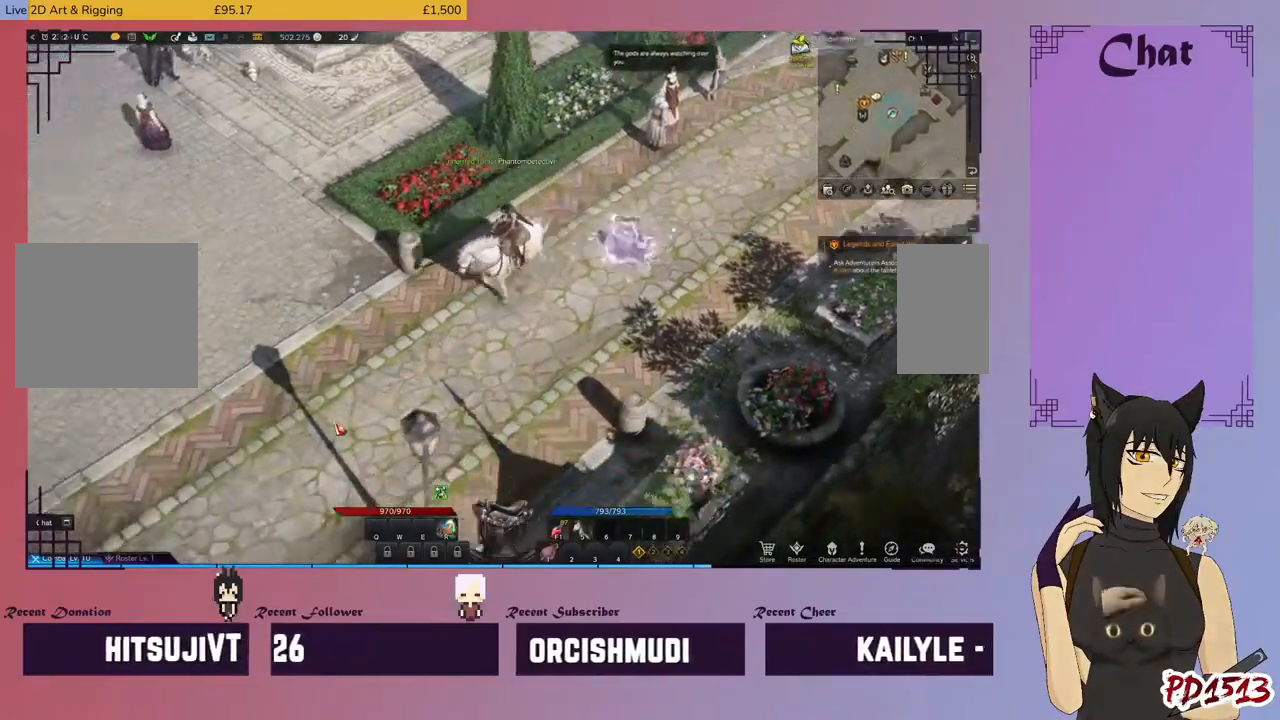
{"keys": [], "mouse": ["left"], "events": []}
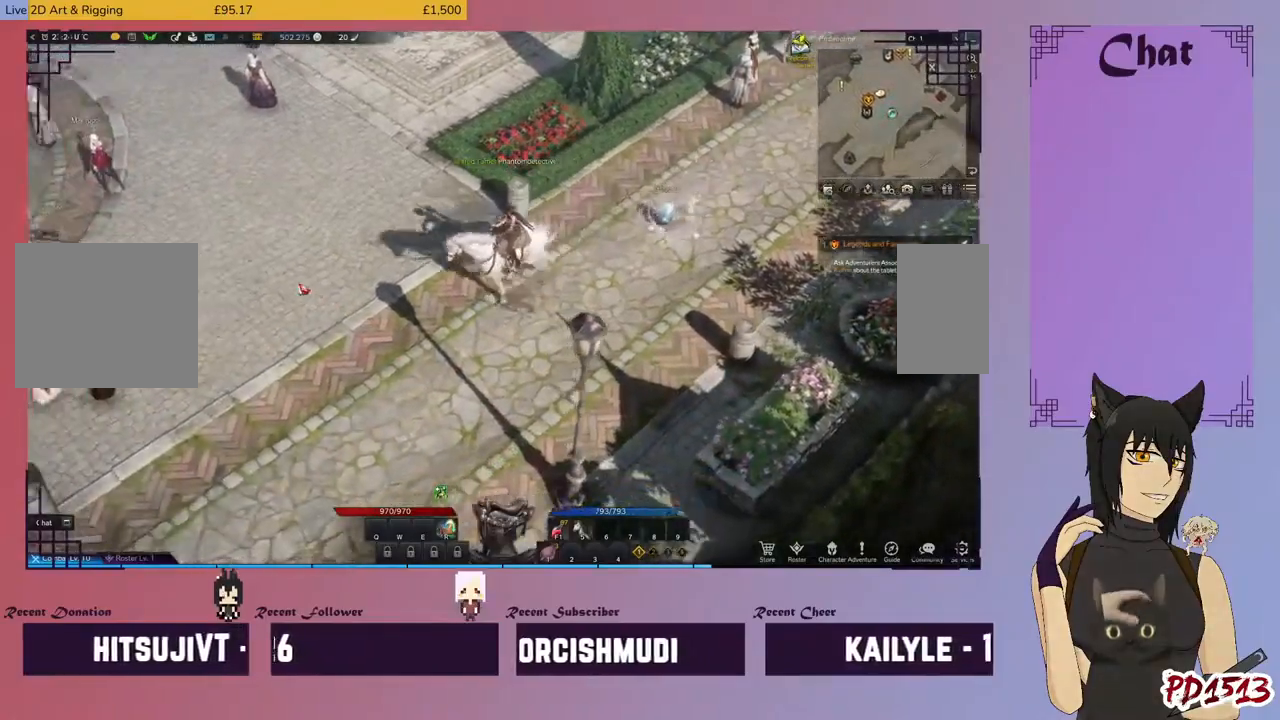
{"keys": [], "mouse": ["left"], "events": []}
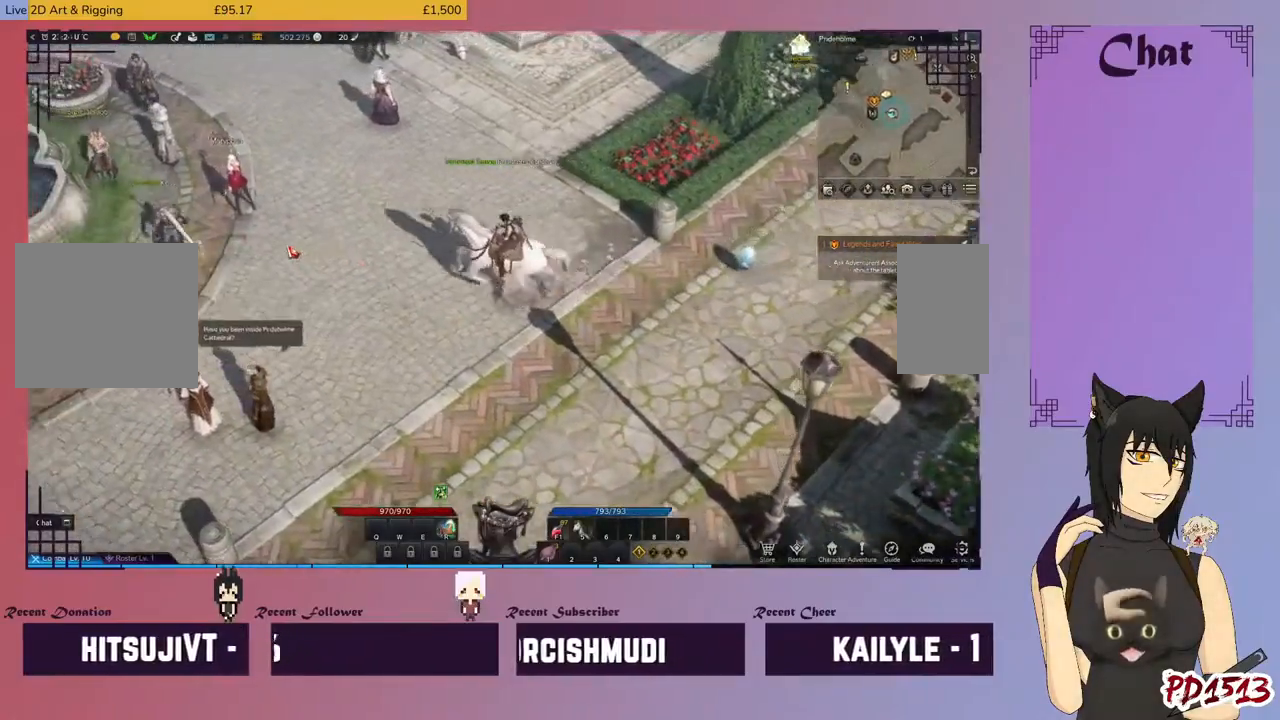
{"keys": [], "mouse": ["left"], "events": []}
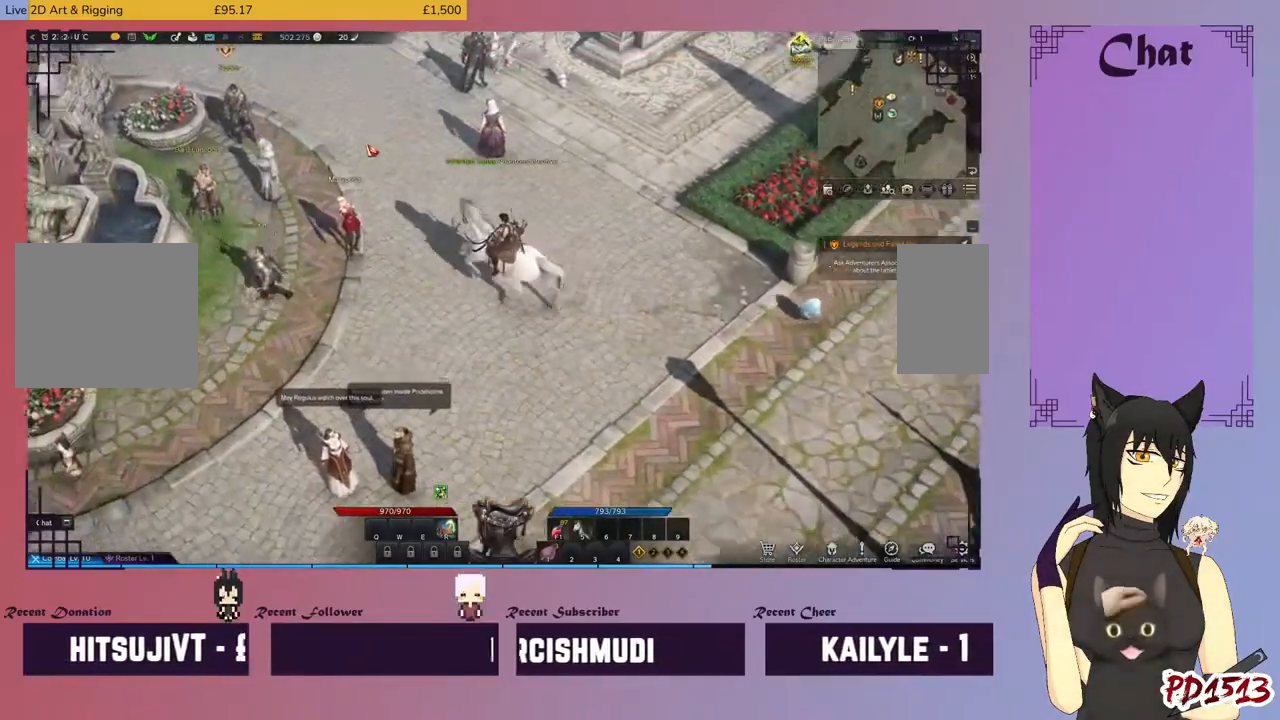
{"keys": [], "mouse": ["left"], "events": []}
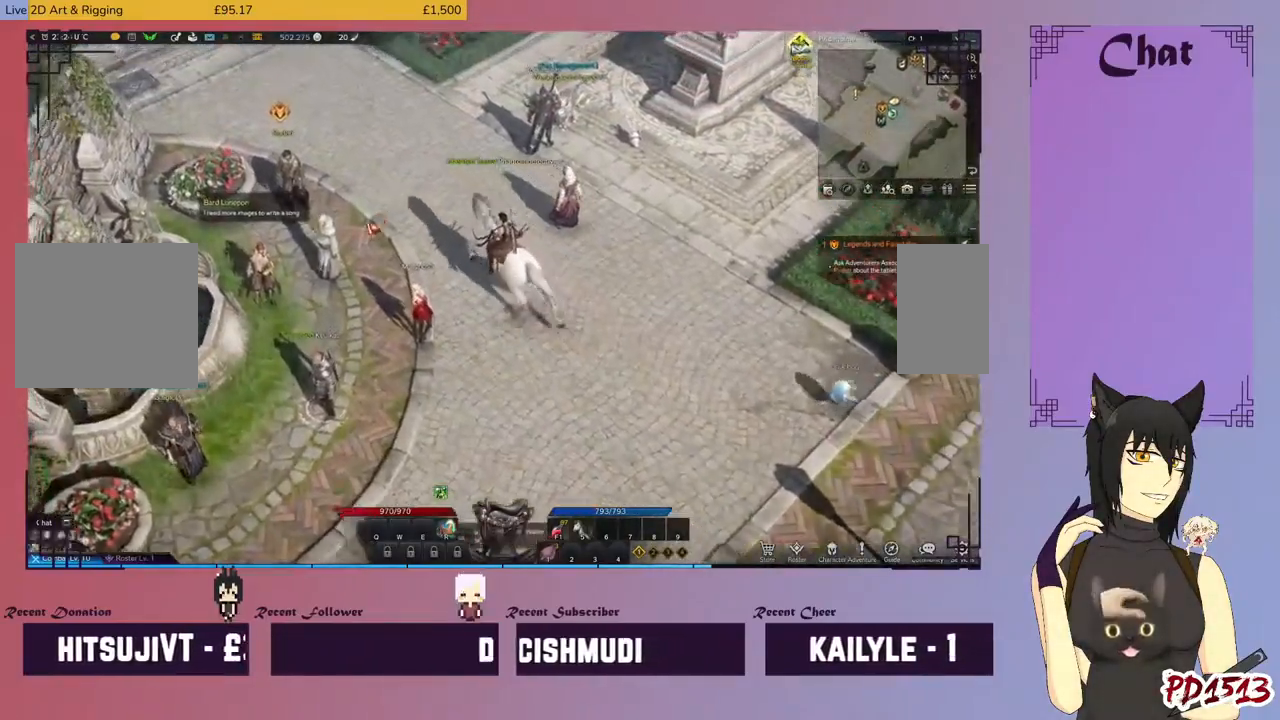
{"keys": [], "mouse": [], "events": [[166, "mouse_left", "up"]]}
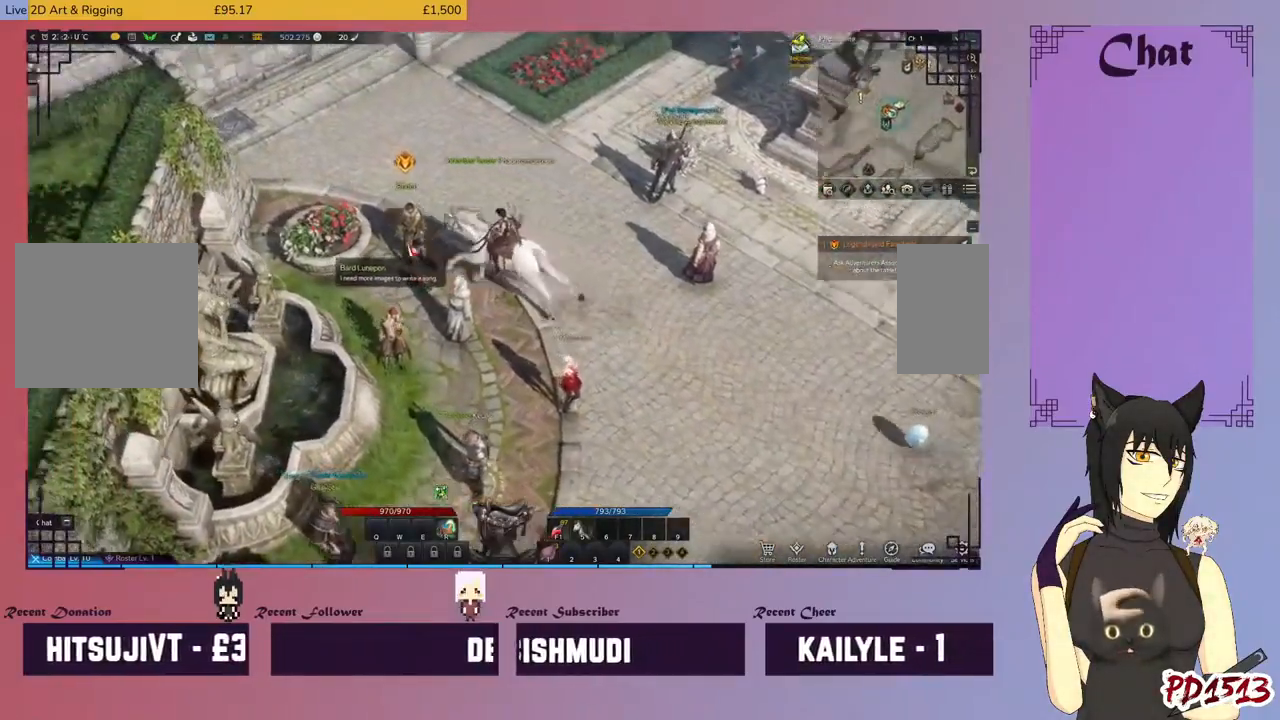
{"keys": [], "mouse": [], "events": []}
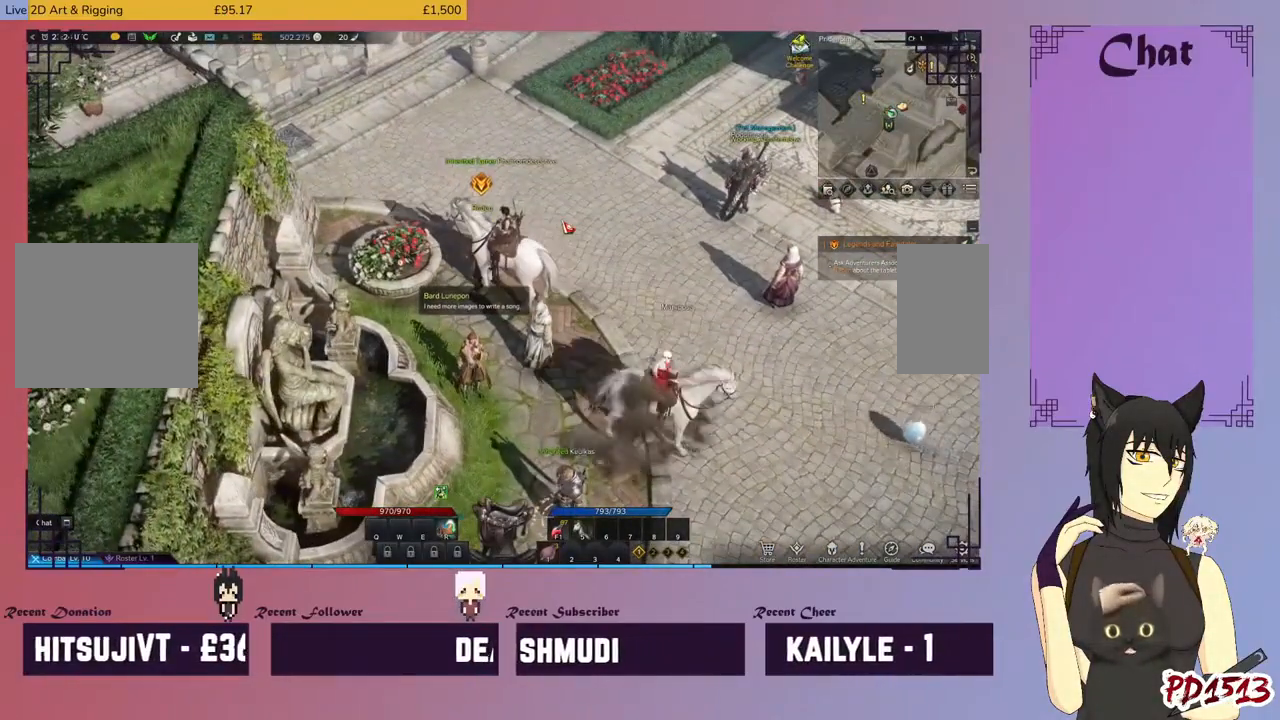
{"keys": [], "mouse": [], "events": []}
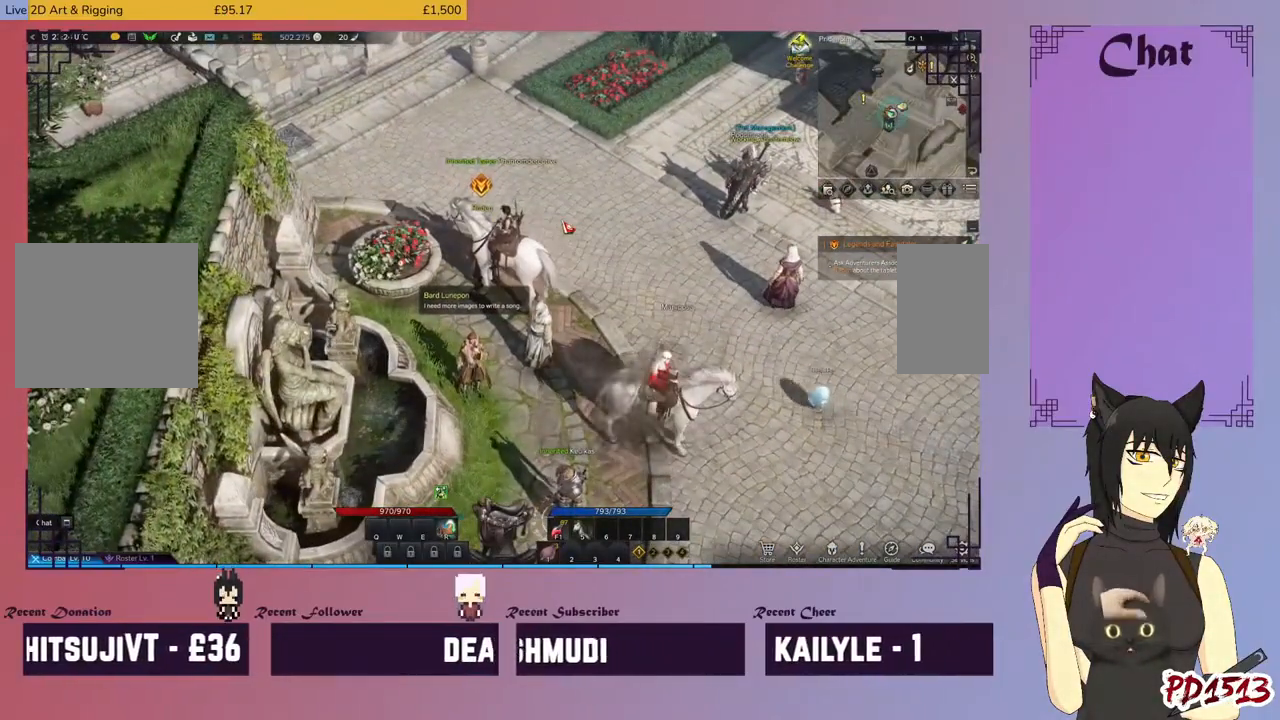
{"keys": [], "mouse": [], "events": []}
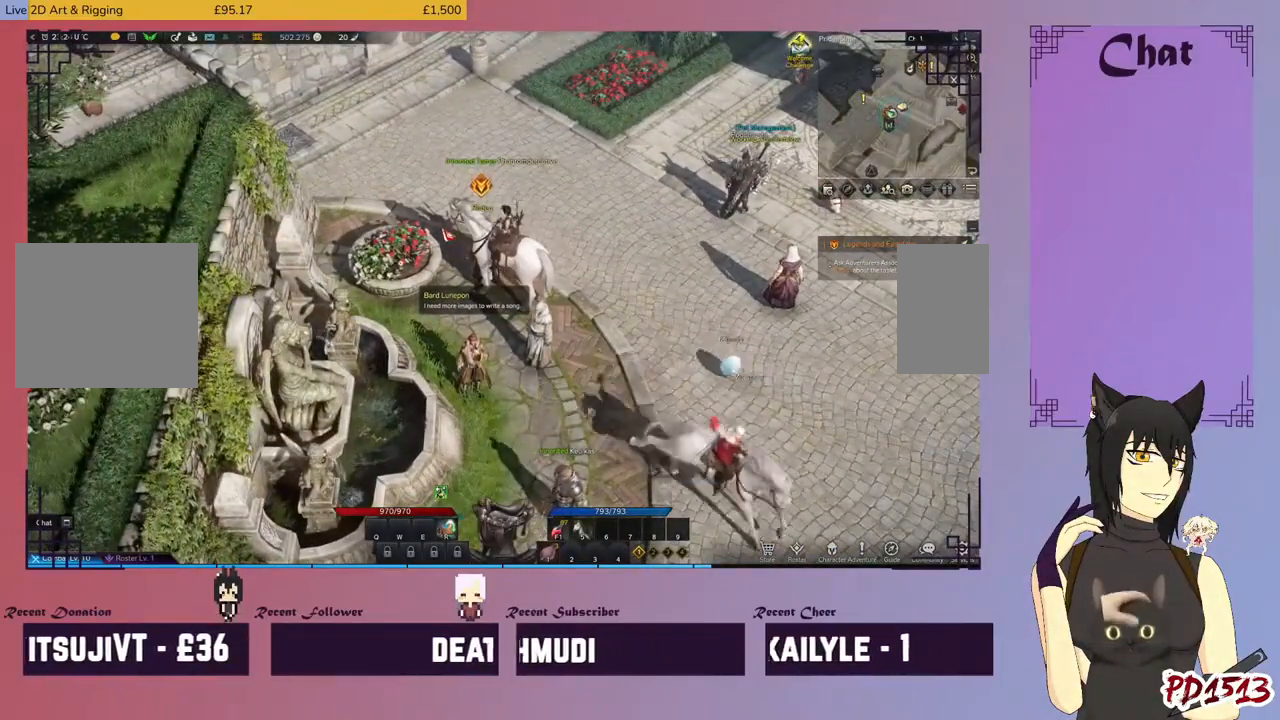
{"keys": [], "mouse": [], "events": [[233, "mouse_left", "down"], [300, "mouse_left", "up"]]}
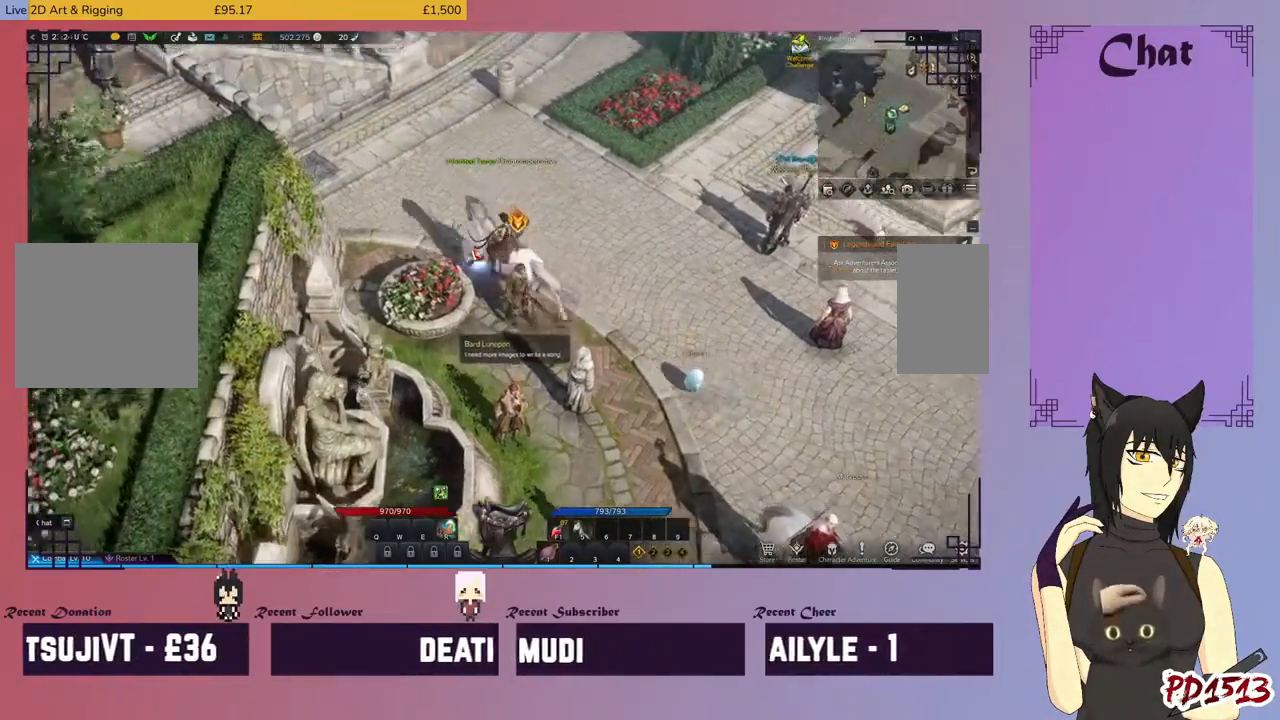
{"keys": [], "mouse": ["left"], "events": [[466, "mouse_left", "down"]]}
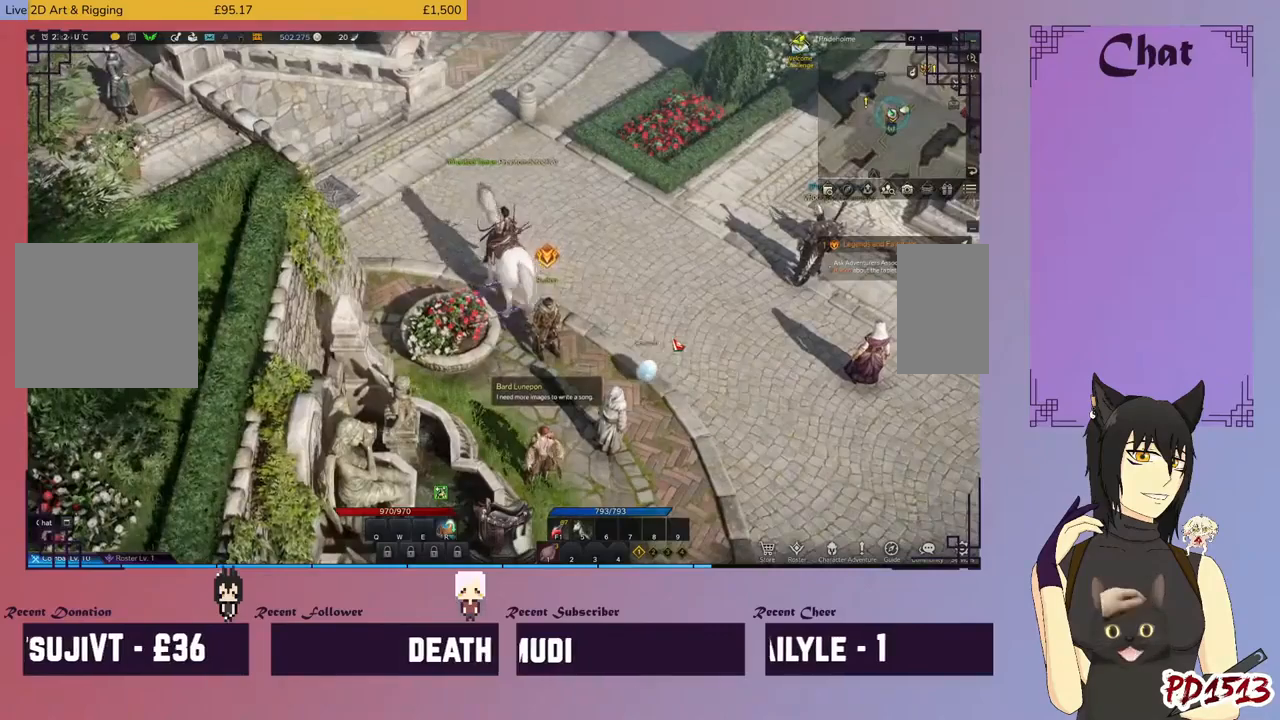
{"keys": [], "mouse": [], "events": [[33, "mouse_left", "up"]]}
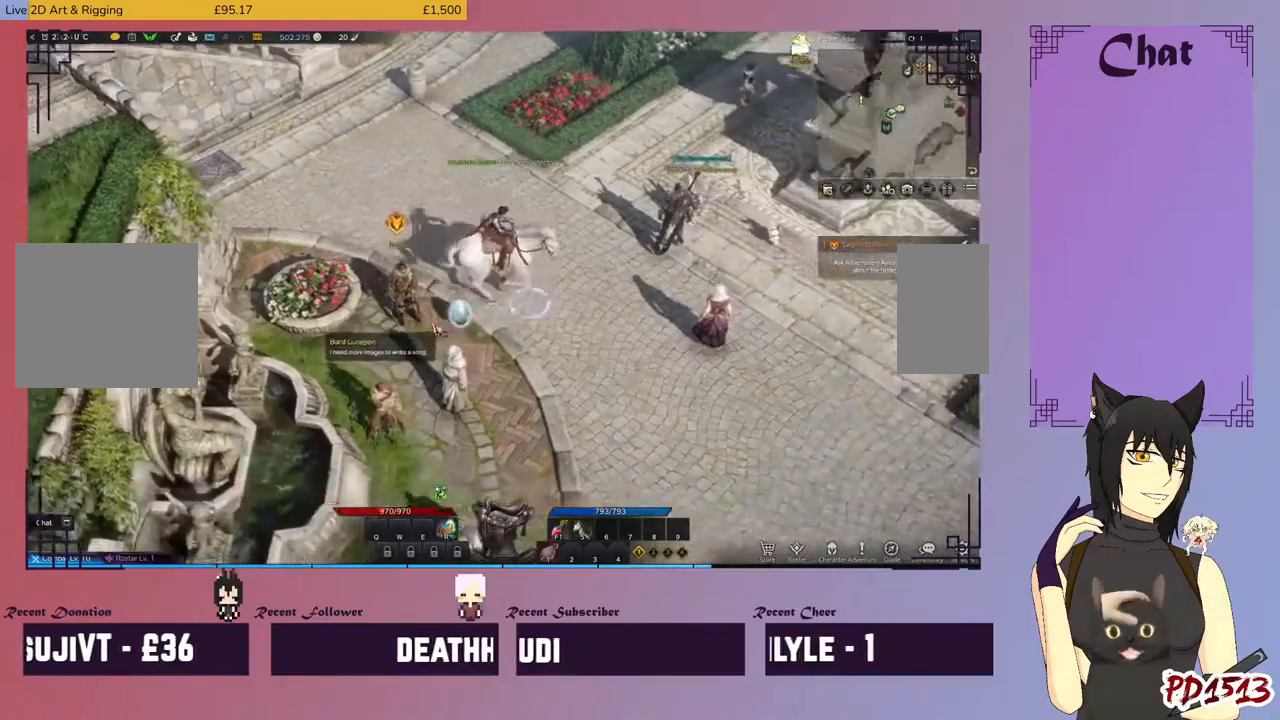
{"keys": [], "mouse": [], "events": []}
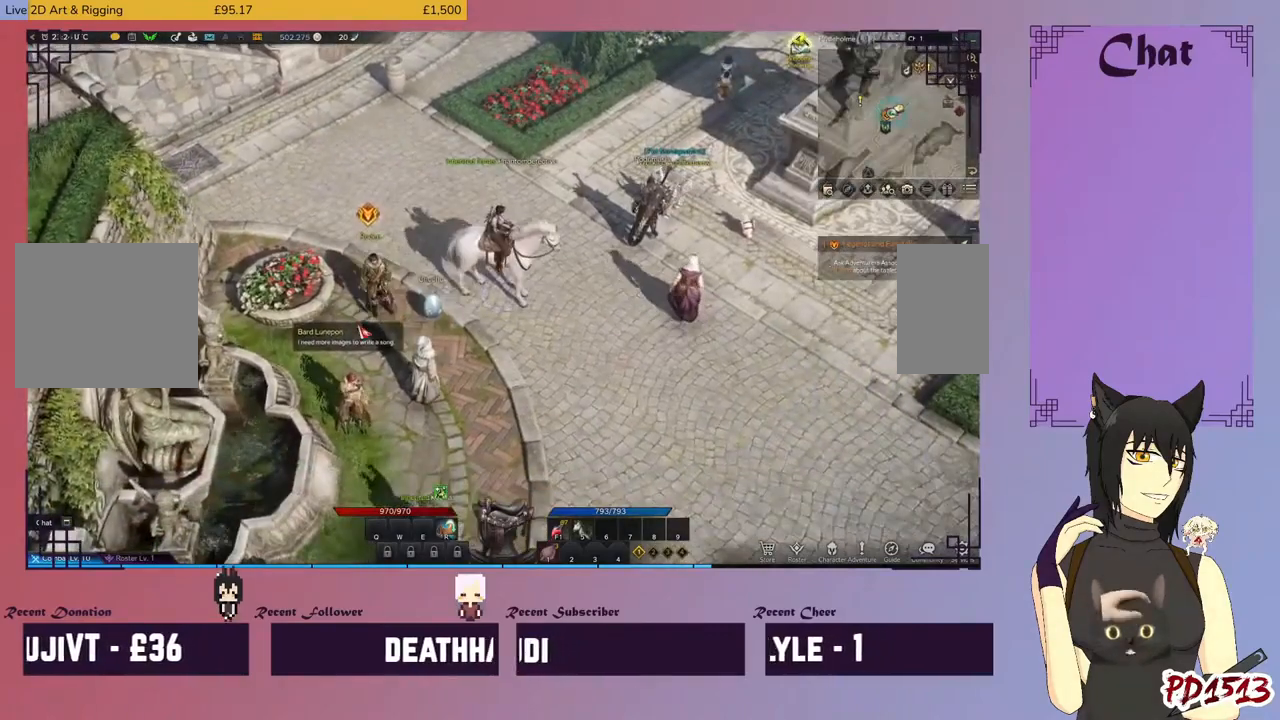
{"keys": [], "mouse": [], "events": [[33, "mouse_left", "down"], [166, "mouse_left", "up"]]}
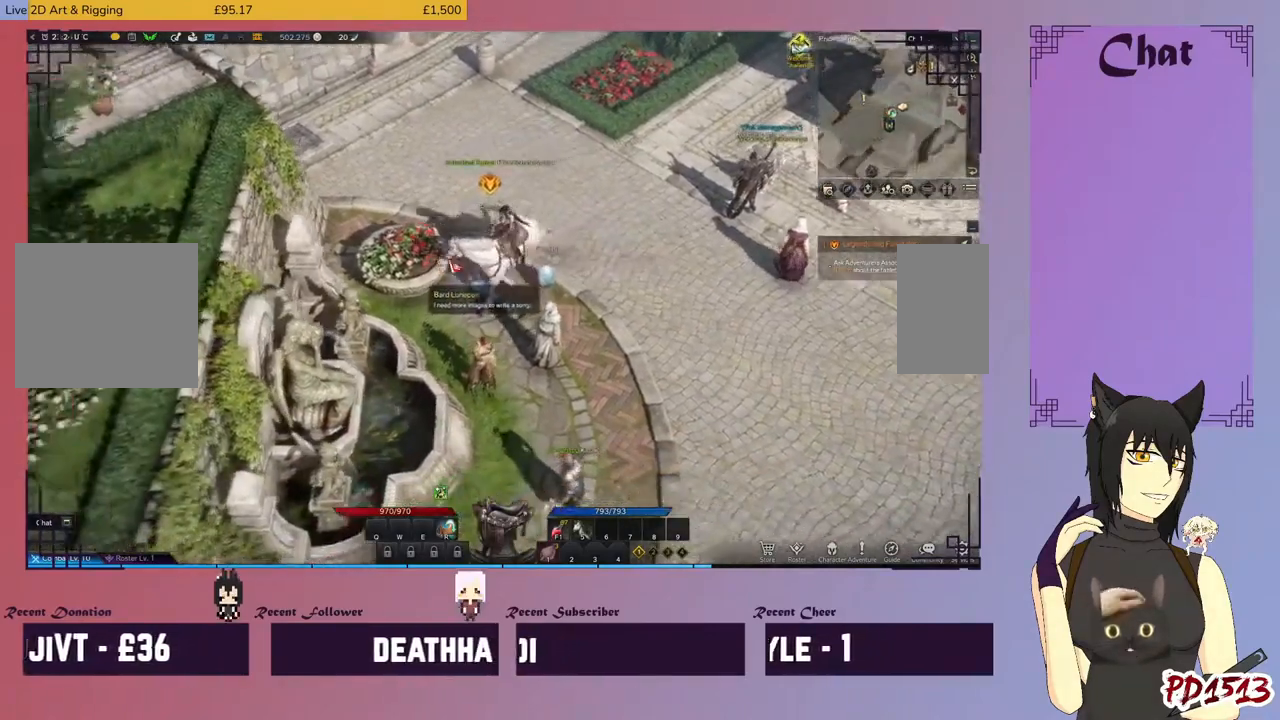
{"keys": [], "mouse": [], "events": []}
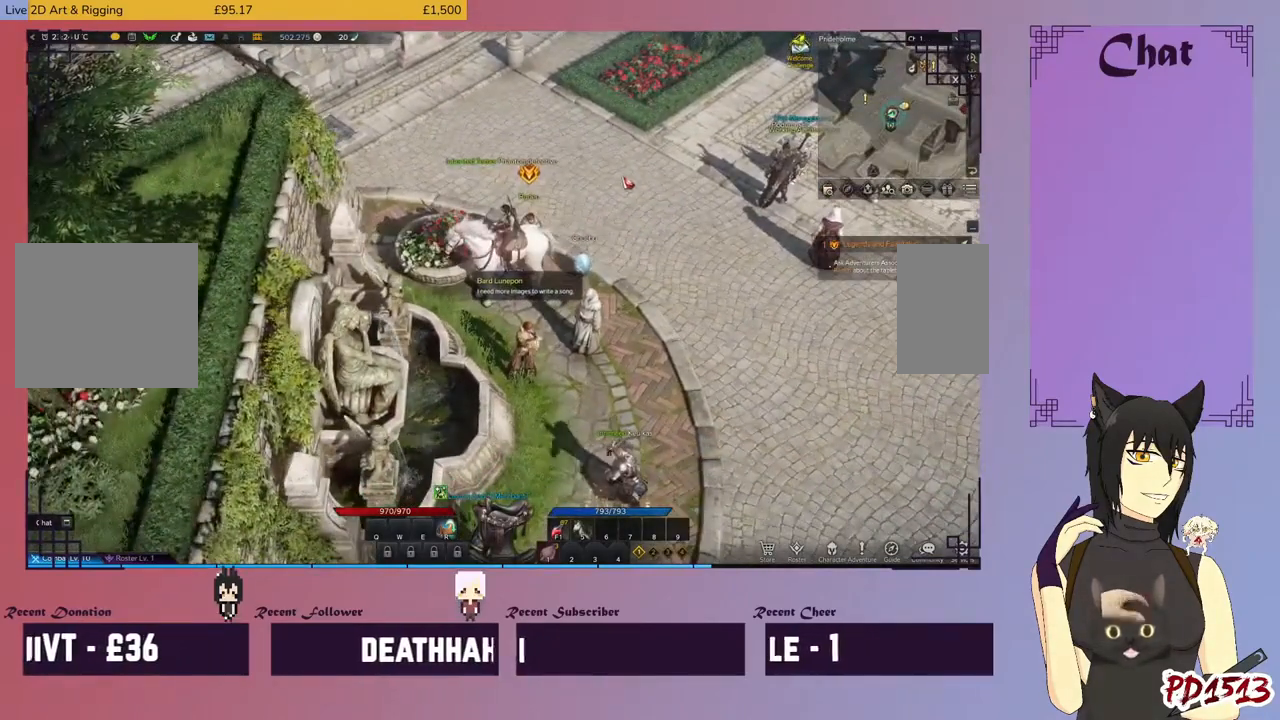
{"keys": [], "mouse": [], "events": [[100, "mouse_left", "down"], [200, "mouse_left", "up"]]}
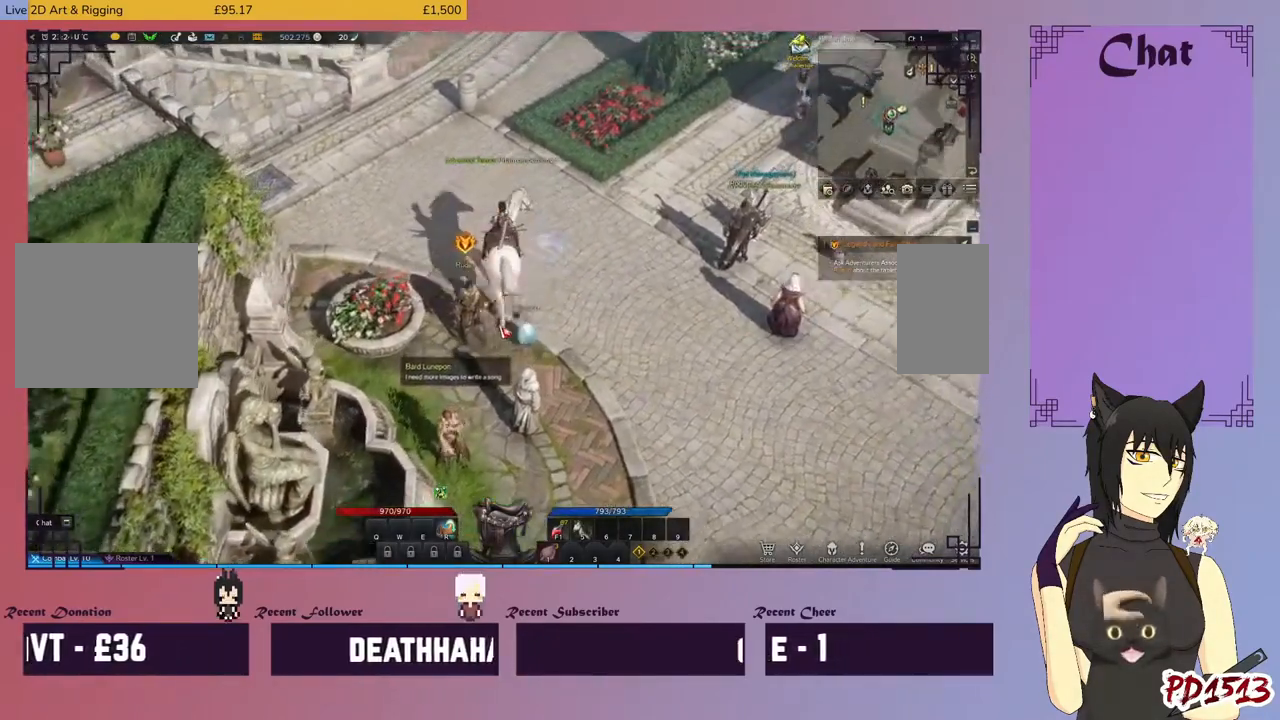
{"keys": [], "mouse": [], "events": []}
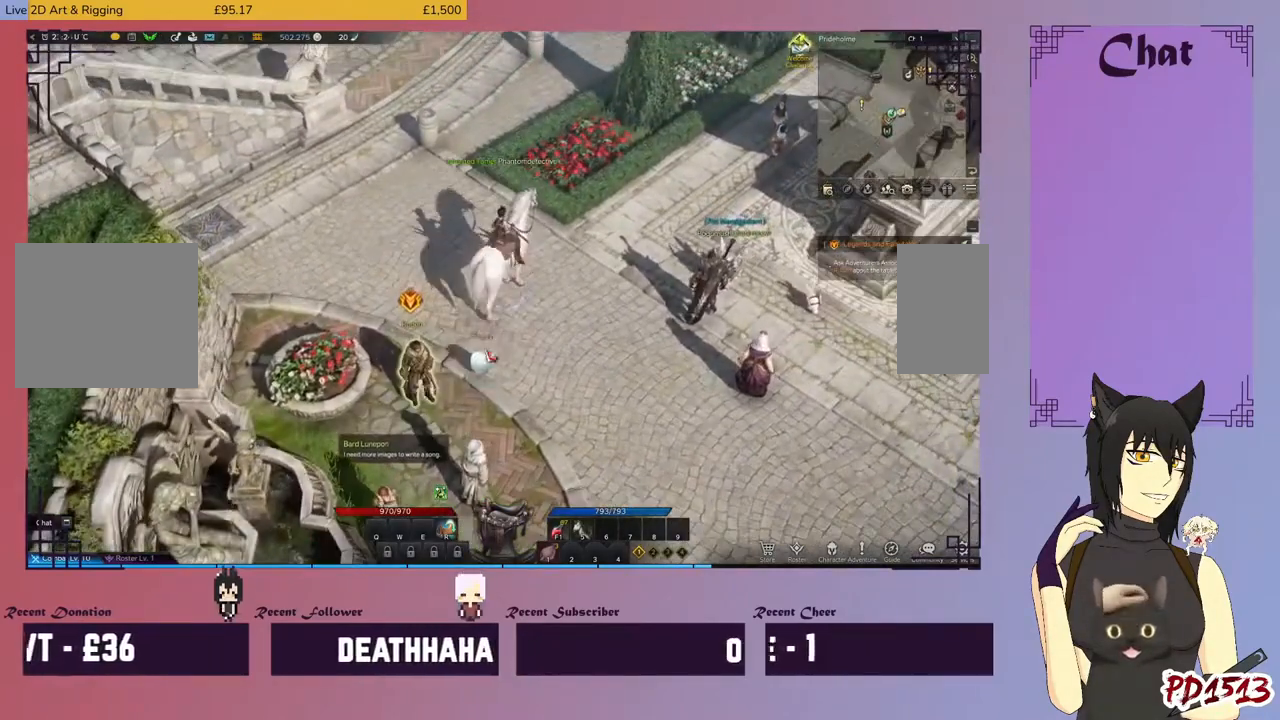
{"keys": [], "mouse": [], "events": []}
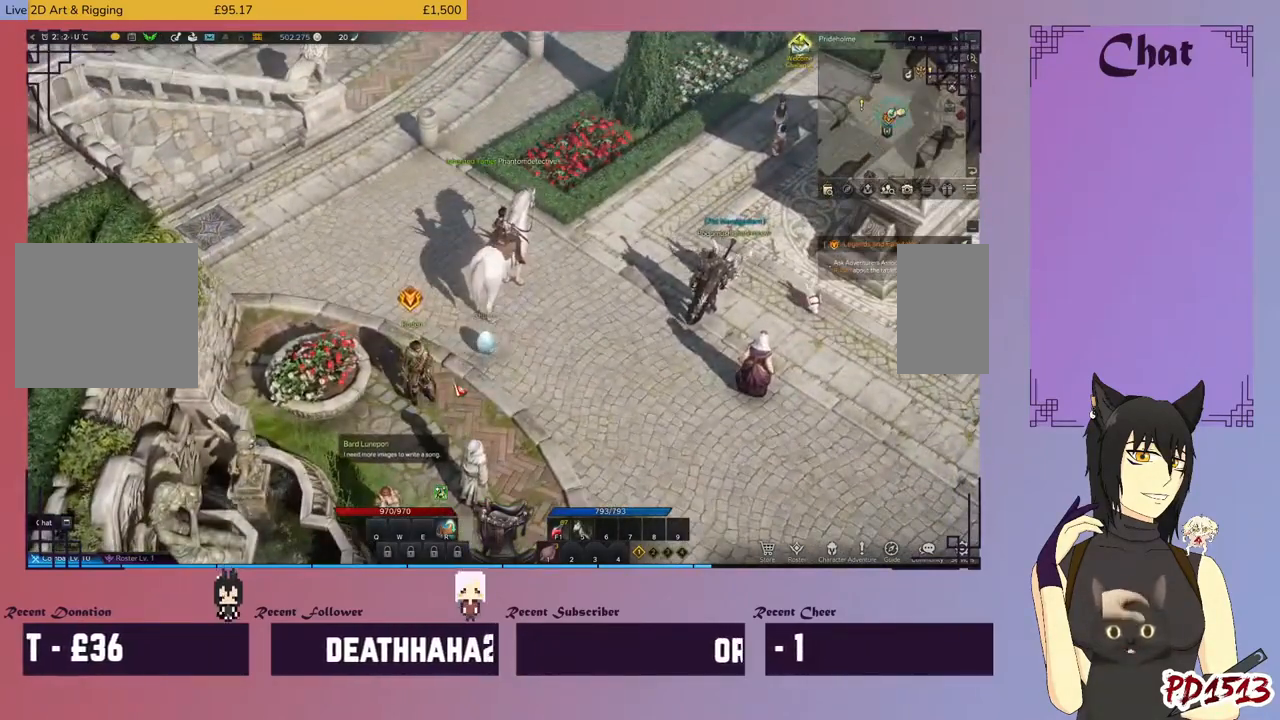
{"keys": [], "mouse": [], "events": [[100, "mouse_left", "down"], [200, "mouse_left", "up"]]}
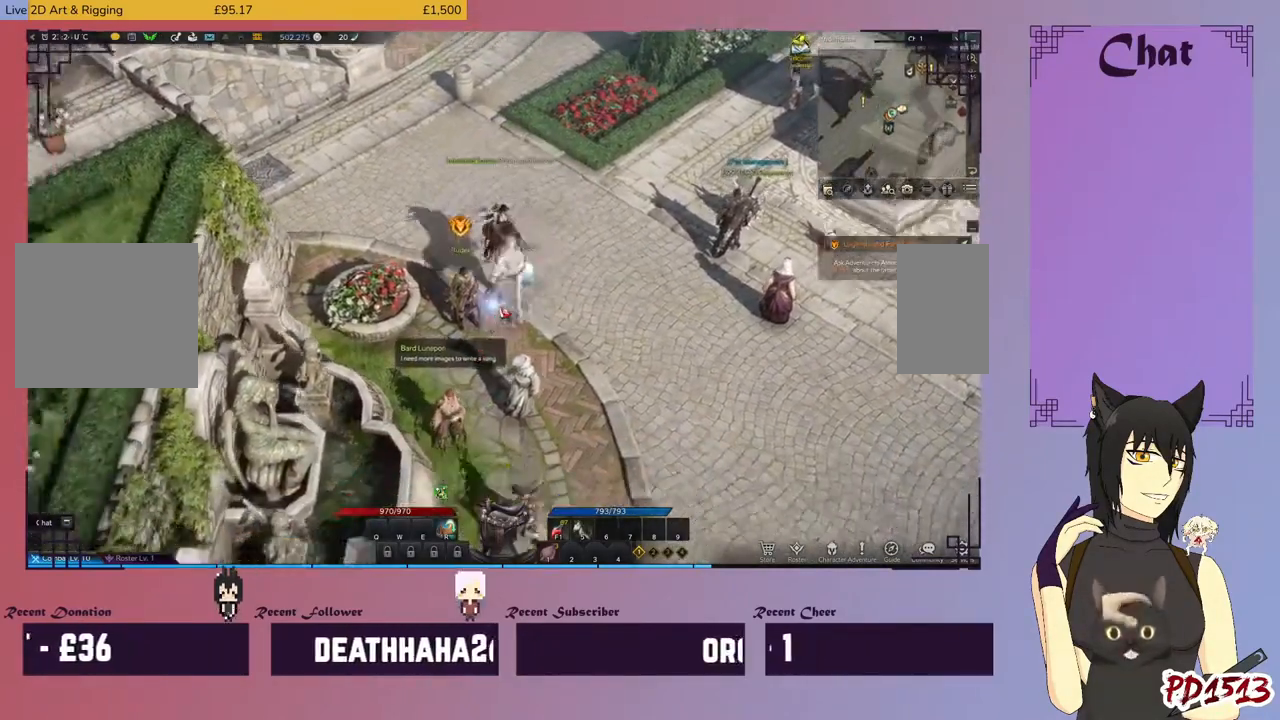
{"keys": [], "mouse": [], "events": []}
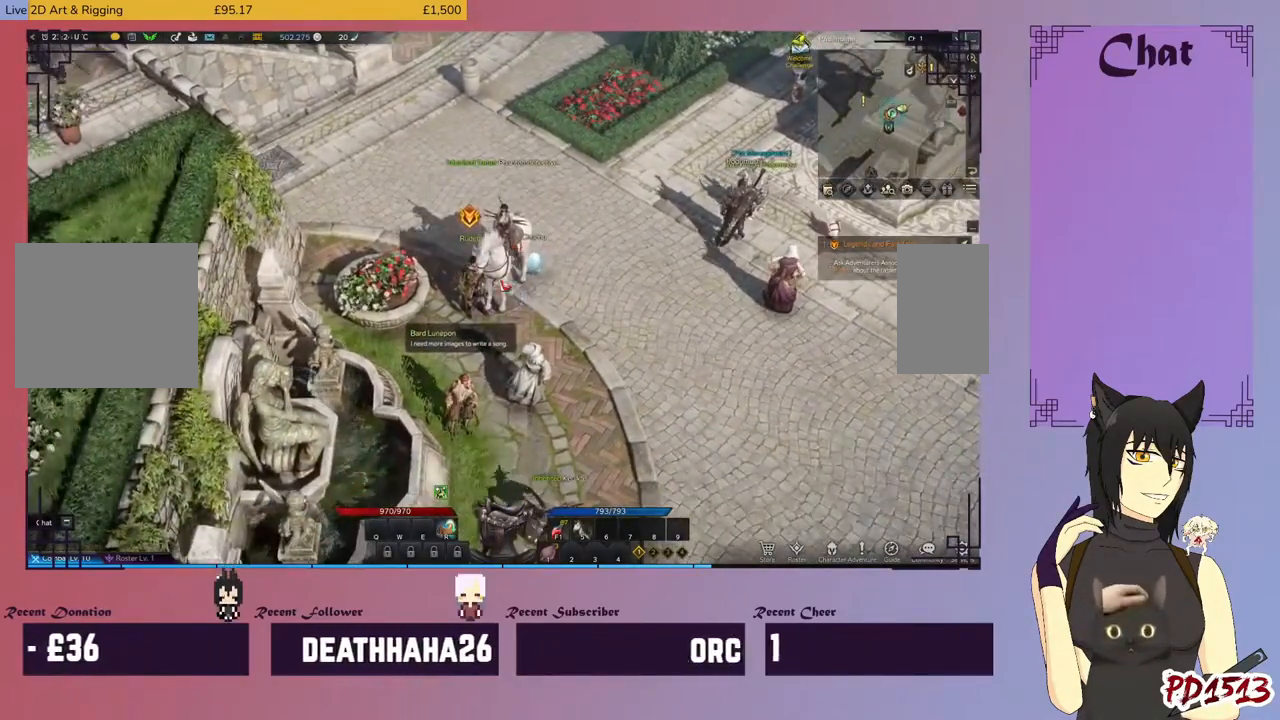
{"keys": [], "mouse": [], "events": [[400, "mouse_left", "down"], [500, "mouse_left", "up"]]}